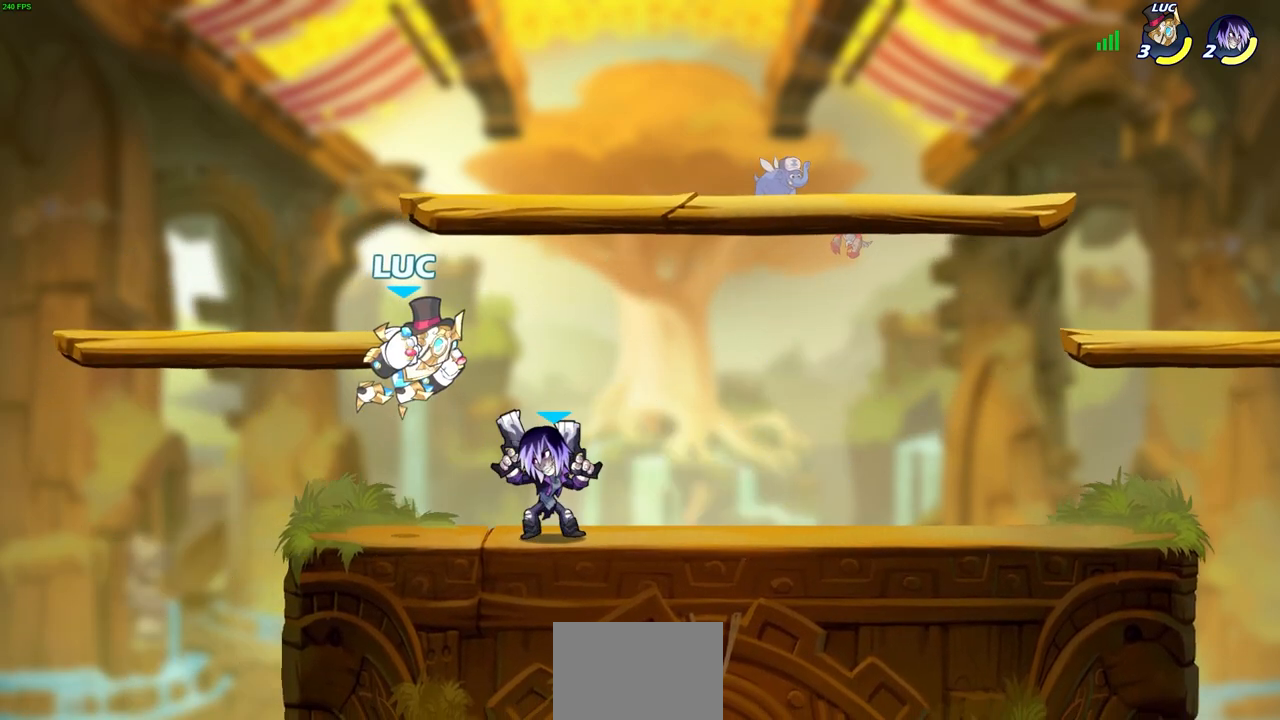
Gameplay with a controller (PlayStation layout); each line is a JSON object with the inputs held at the frame after it. "events" lists button and stick changes between this image and that frame as [ms after this image, input, new state], when the widget could be followed in between.
{"buttons": [], "left_stick": "center", "right_stick": "center", "events": [[17, "left_stick", "down-right"], [83, "SQUARE", "up"], [117, "left_stick", "center"]]}
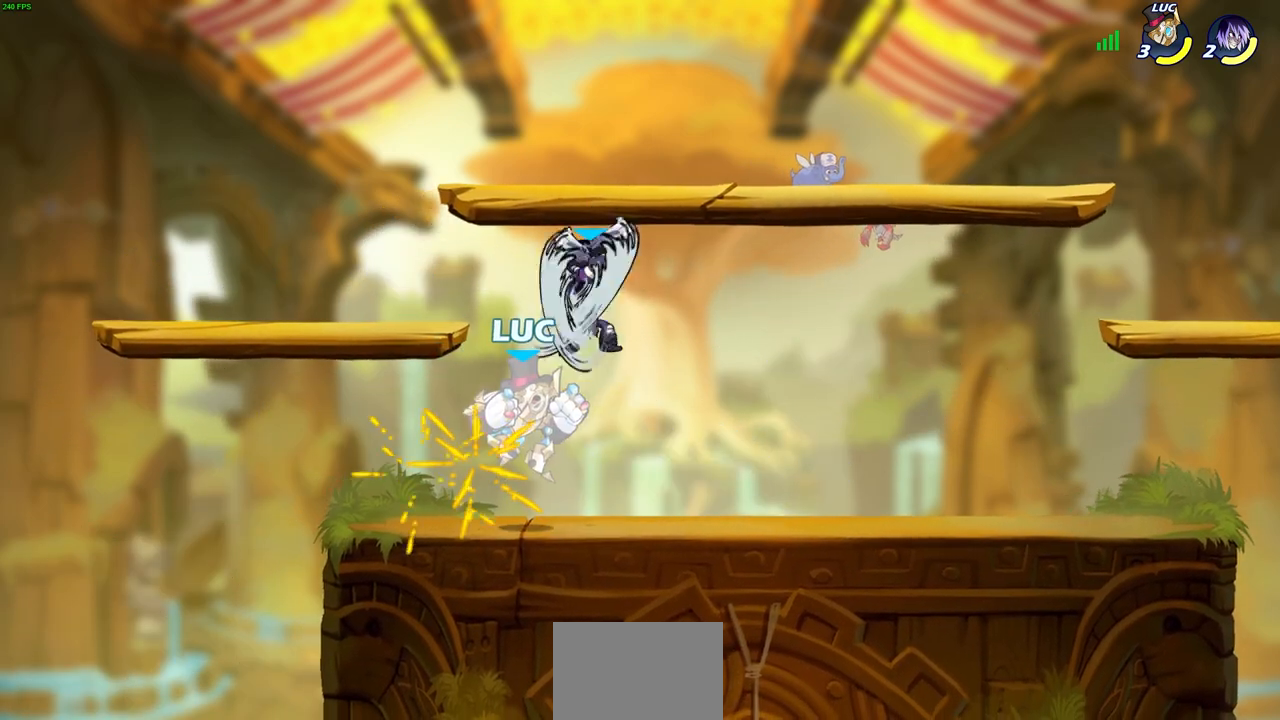
{"buttons": [], "left_stick": "left", "right_stick": "center", "events": [[383, "left_stick", "left"]]}
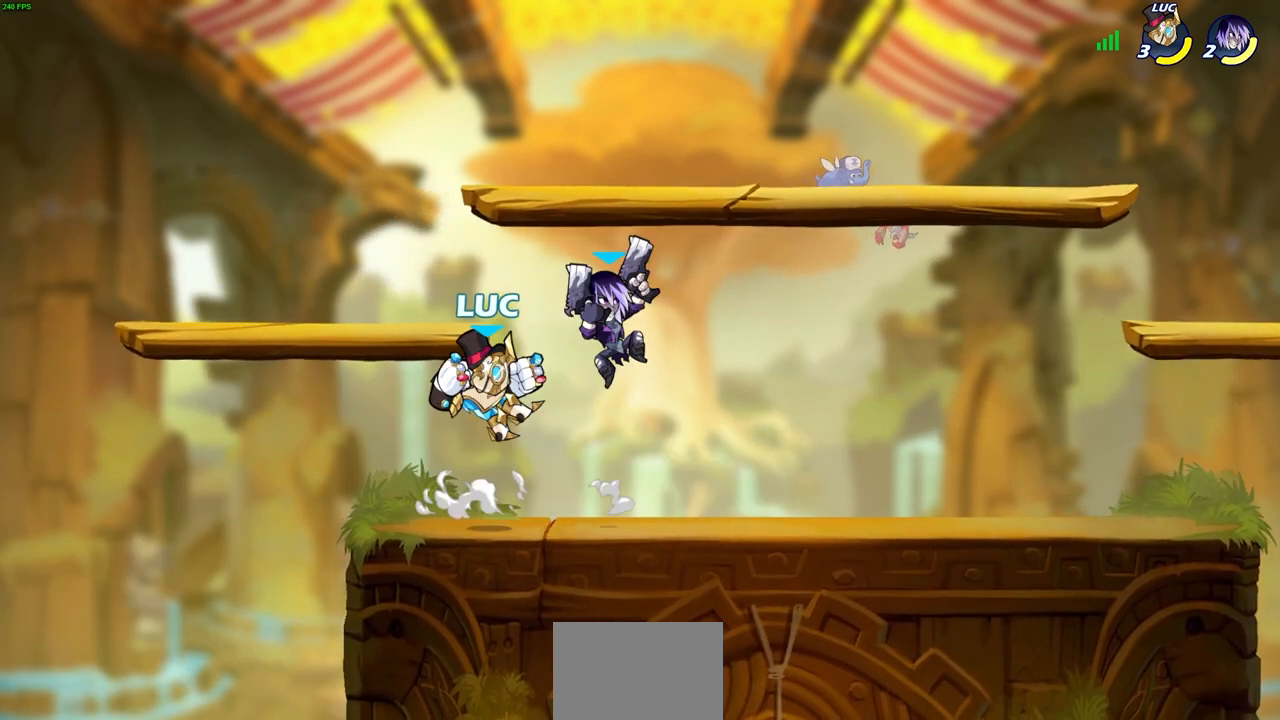
{"buttons": [], "left_stick": "center", "right_stick": "center", "events": [[100, "R1", "down"], [100, "R2", "down"], [117, "CROSS", "down"], [333, "CROSS", "up"], [333, "R1", "up"], [333, "R2", "up"], [400, "left_stick", "center"]]}
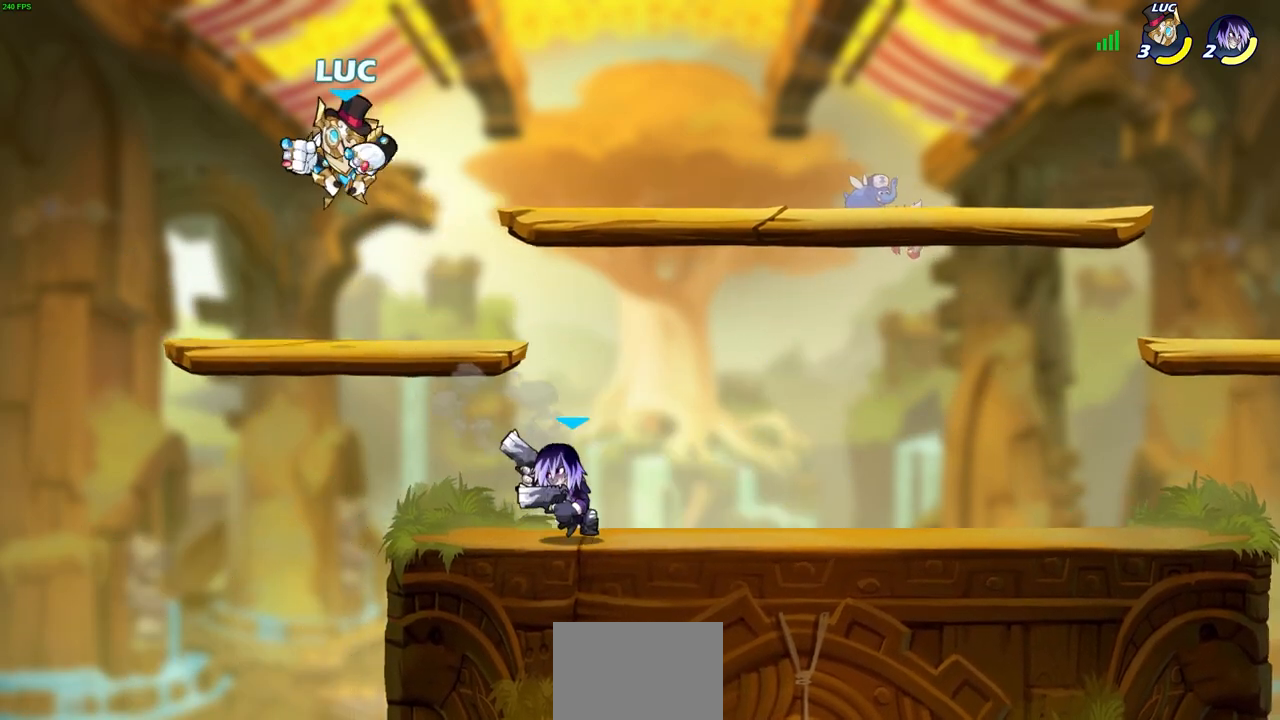
{"buttons": [], "left_stick": "up-left", "right_stick": "center", "events": [[33, "left_stick", "down-left"], [200, "left_stick", "down-right"], [300, "left_stick", "up-right"], [367, "left_stick", "up-left"]]}
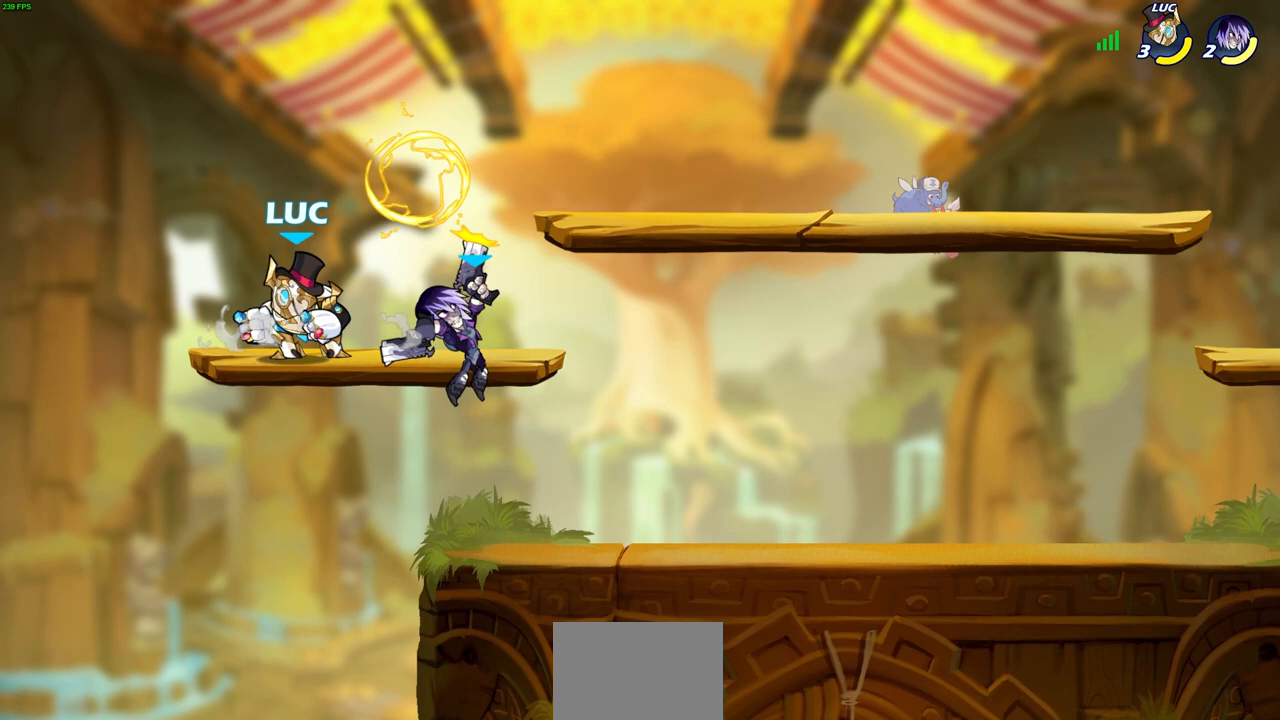
{"buttons": ["SQUARE"], "left_stick": "right", "right_stick": "center", "events": [[67, "left_stick", "up-right"], [133, "left_stick", "down-right"], [150, "SQUARE", "down"], [250, "SQUARE", "up"], [250, "left_stick", "center"], [433, "left_stick", "right"], [483, "SQUARE", "down"]]}
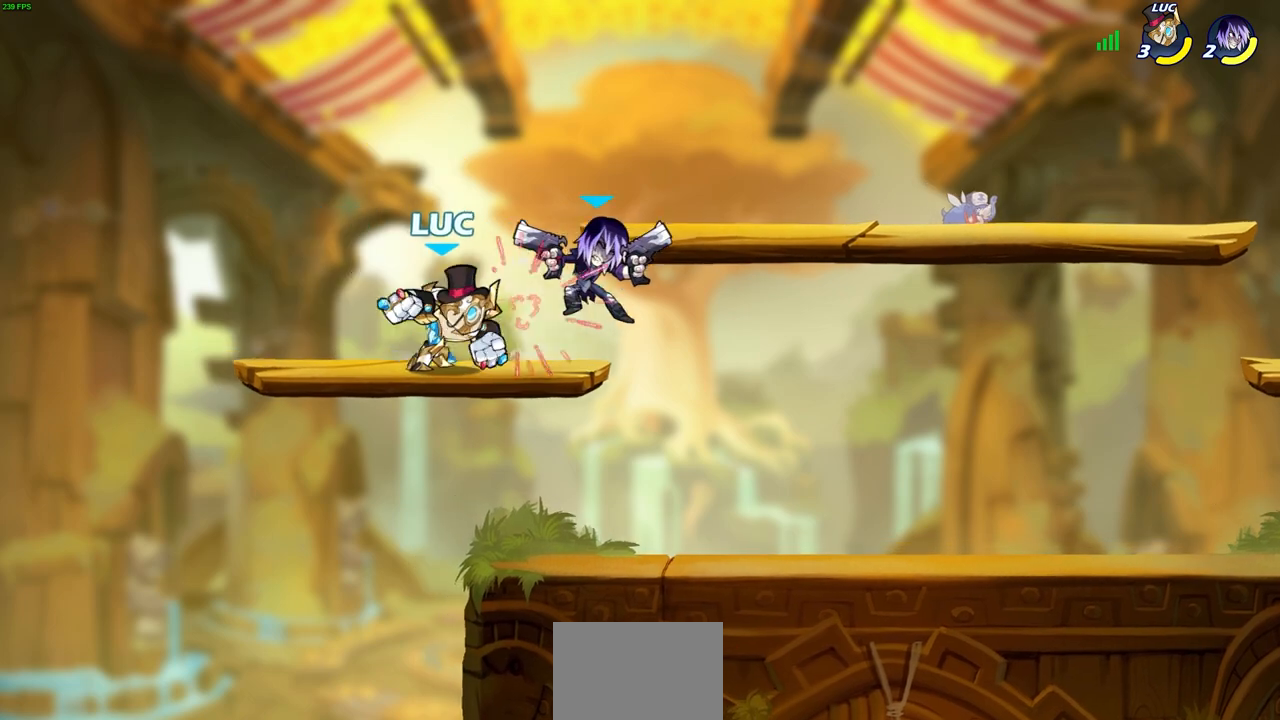
{"buttons": [], "left_stick": "down", "right_stick": "center", "events": [[67, "left_stick", "center"], [83, "SQUARE", "up"], [467, "left_stick", "down"]]}
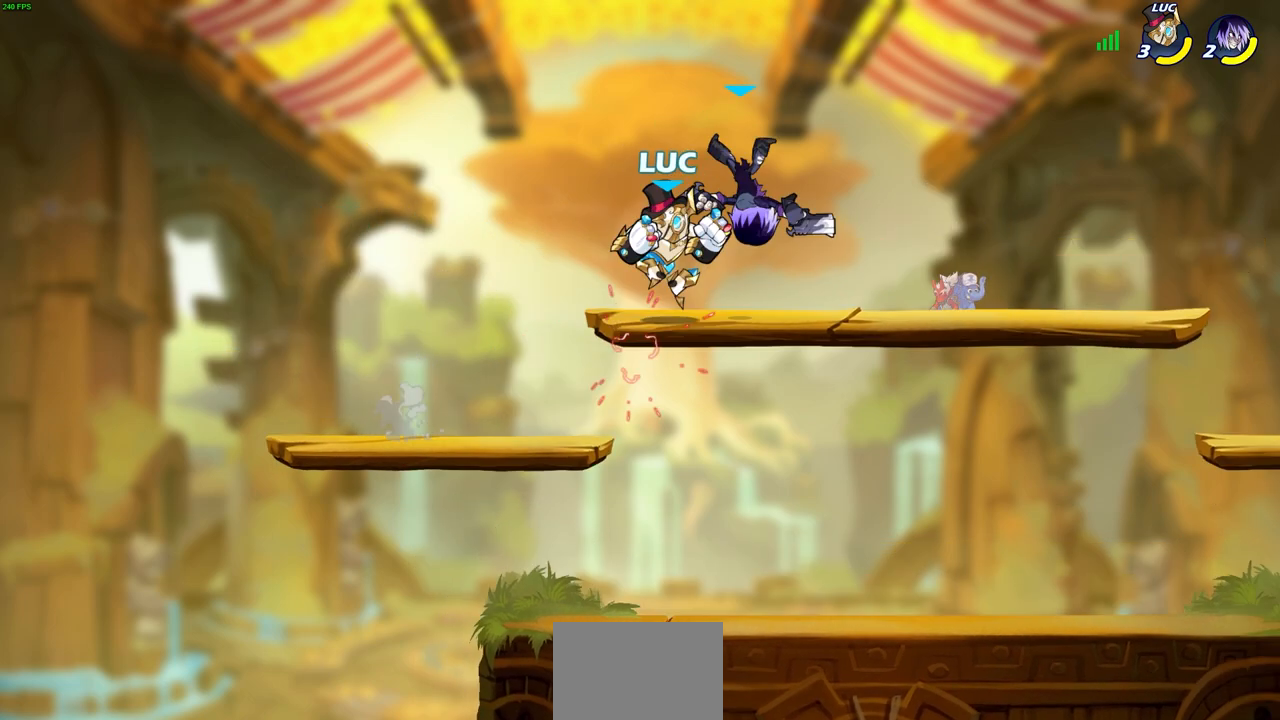
{"buttons": ["SQUARE", "R1", "R2"], "left_stick": "right", "right_stick": "center", "events": [[167, "left_stick", "center"], [250, "R1", "down"], [250, "R2", "down"], [417, "left_stick", "right"], [483, "SQUARE", "down"]]}
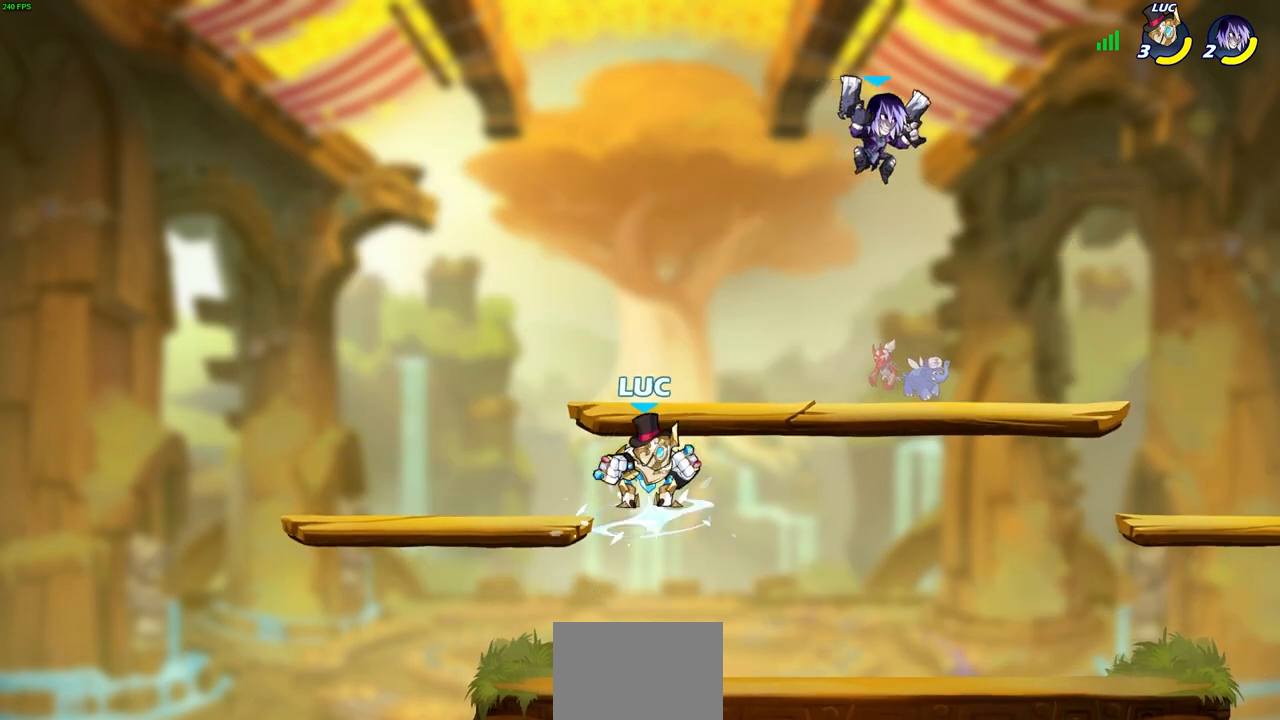
{"buttons": [], "left_stick": "center", "right_stick": "center", "events": [[67, "R1", "up"], [67, "R2", "up"], [83, "left_stick", "center"], [200, "SQUARE", "up"]]}
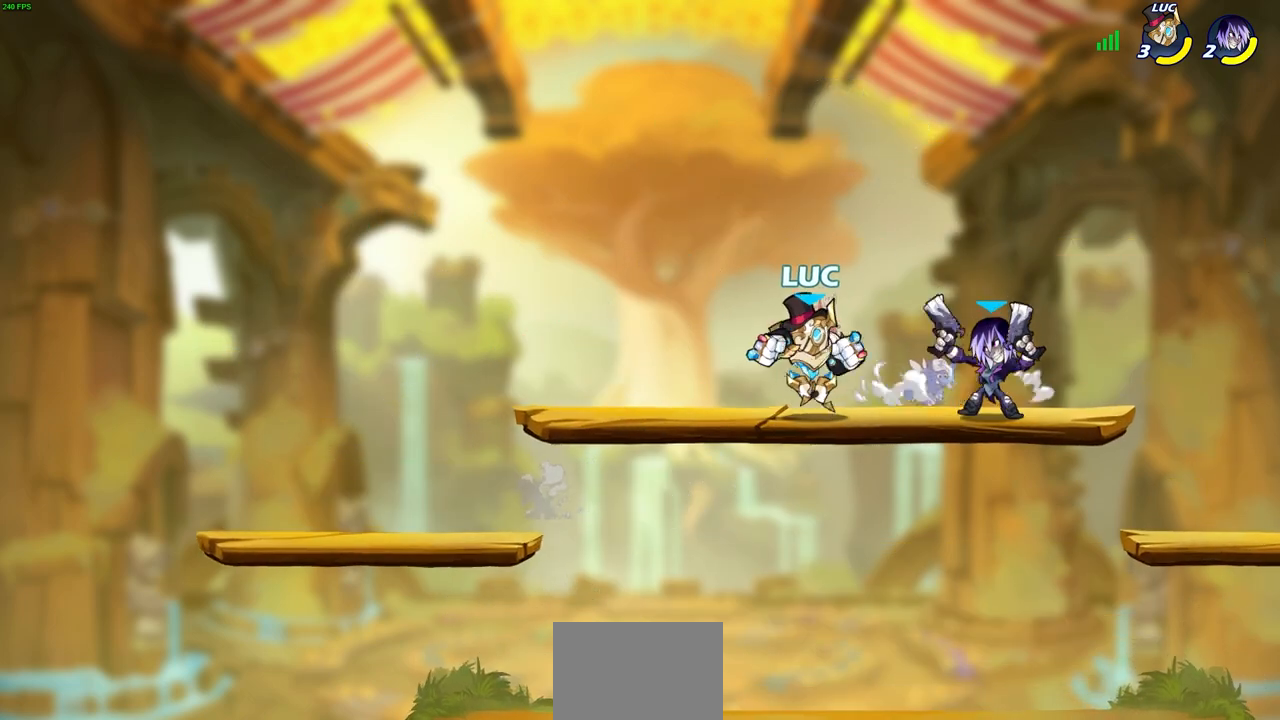
{"buttons": [], "left_stick": "center", "right_stick": "center", "events": [[33, "left_stick", "down-left"], [400, "left_stick", "down-right"], [500, "left_stick", "center"]]}
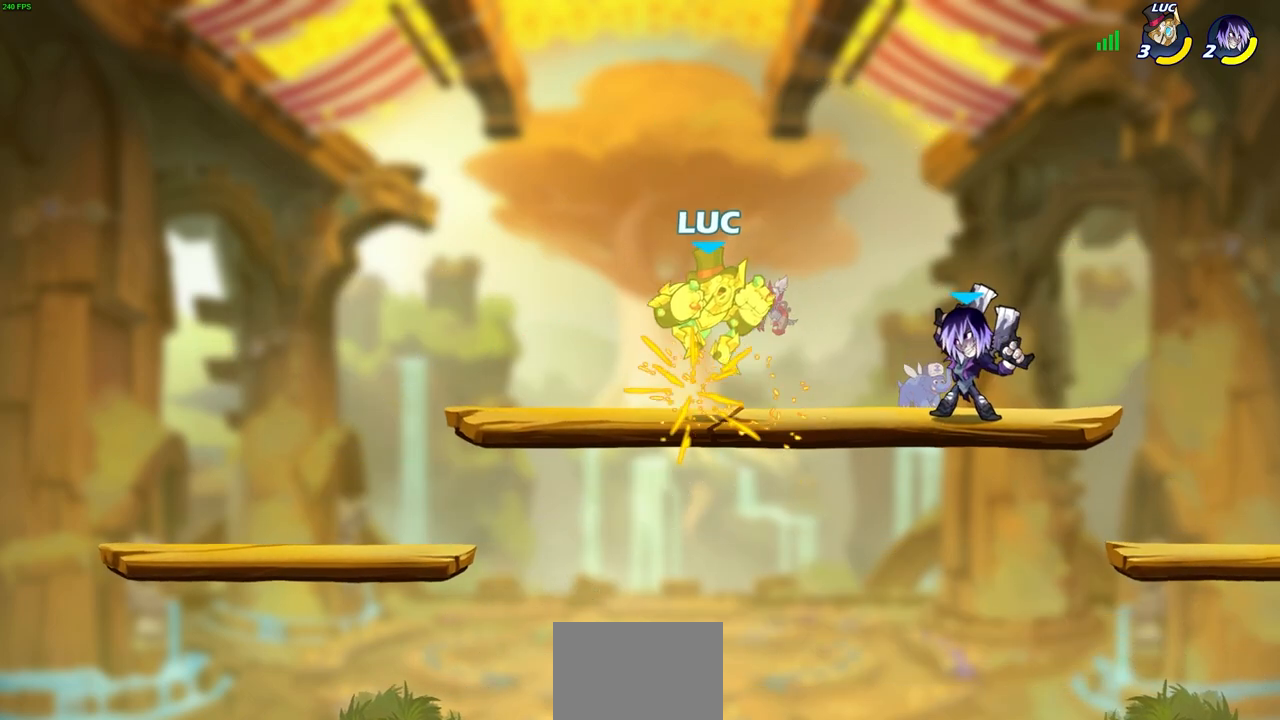
{"buttons": [], "left_stick": "up-right", "right_stick": "center", "events": [[217, "left_stick", "up-right"], [283, "R1", "down"], [283, "R2", "down"], [300, "CROSS", "down"], [500, "CROSS", "up"], [500, "R1", "up"], [500, "R2", "up"]]}
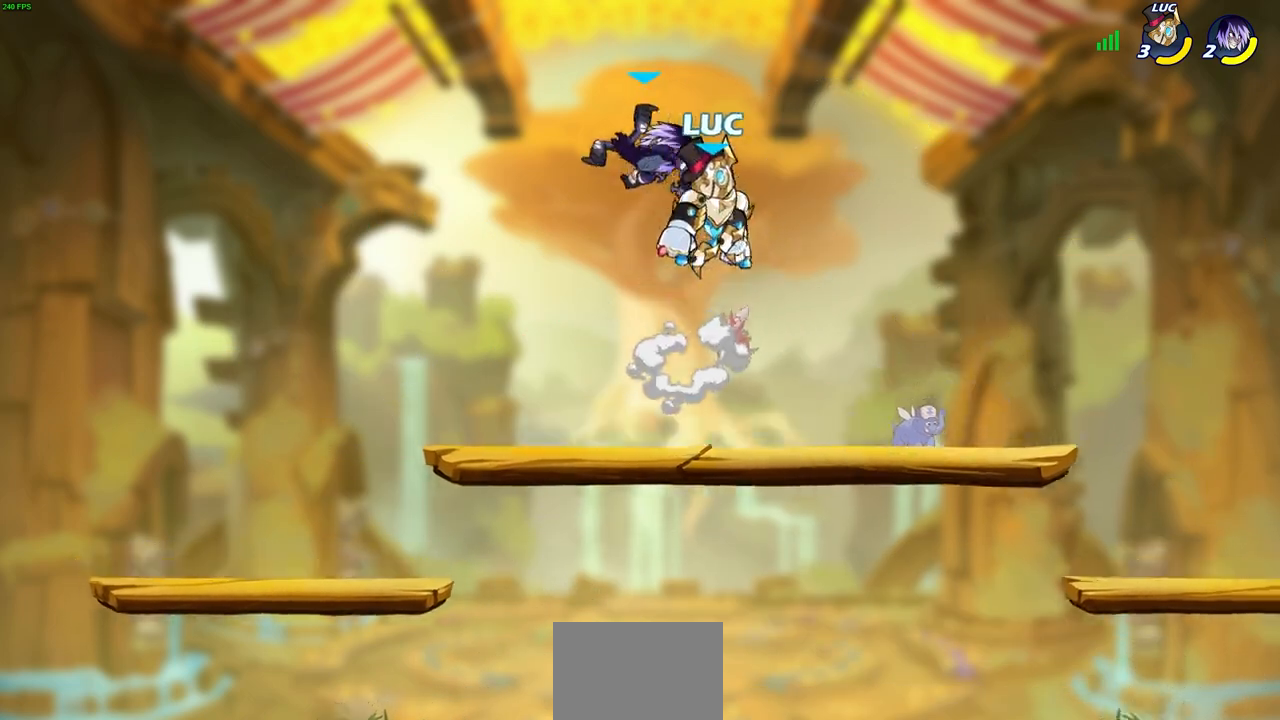
{"buttons": [], "left_stick": "center", "right_stick": "down-left", "events": [[67, "left_stick", "center"], [183, "left_stick", "up-left"], [383, "CROSS", "down"], [417, "left_stick", "center"], [450, "SQUARE", "down"], [467, "CROSS", "up"], [467, "right_stick", "down-left"], [483, "SQUARE", "up"]]}
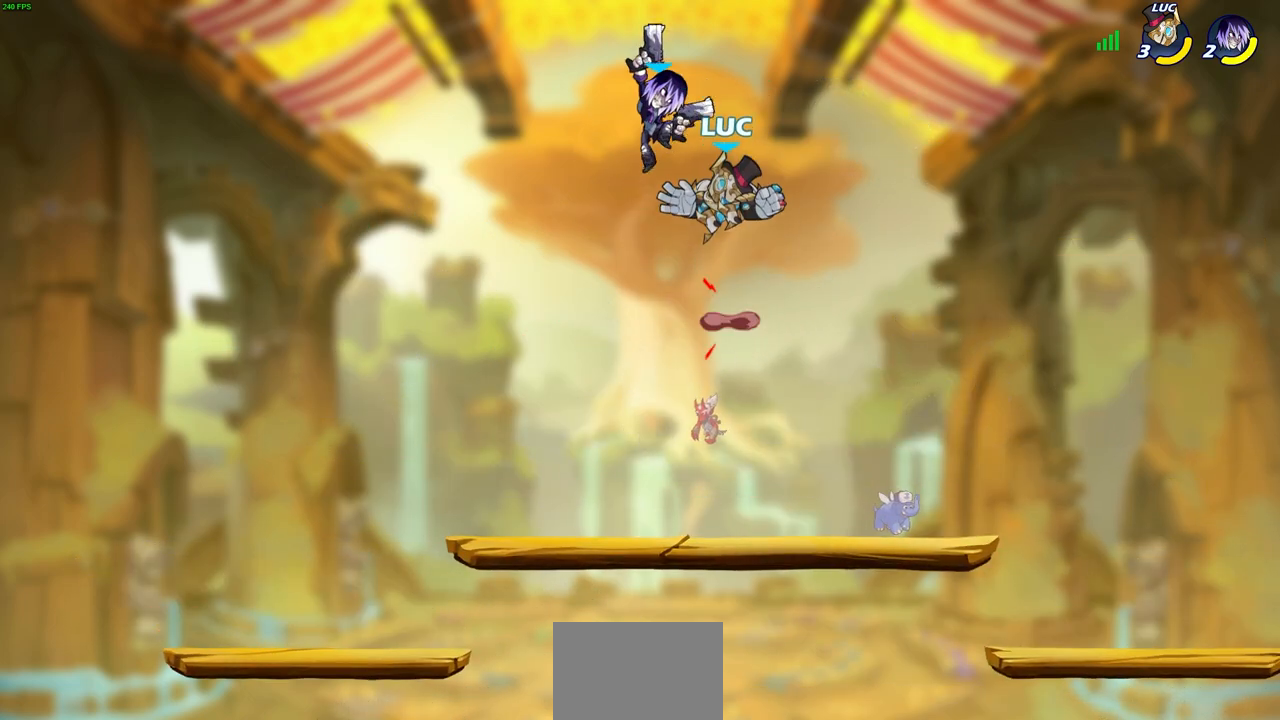
{"buttons": [], "left_stick": "center", "right_stick": "center", "events": [[17, "right_stick", "center"], [117, "left_stick", "left"], [267, "left_stick", "center"]]}
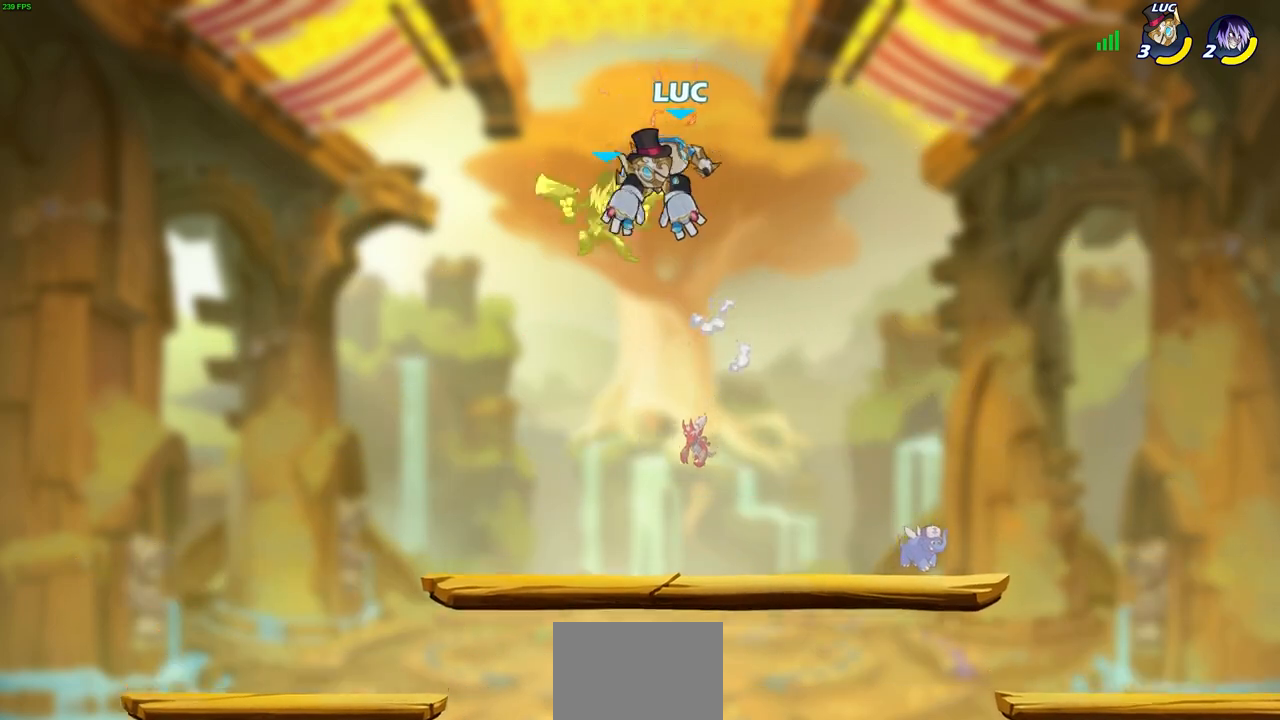
{"buttons": ["CIRCLE", "L3"], "left_stick": "down-left", "right_stick": "center", "events": [[133, "left_stick", "down"], [217, "left_stick", "down-left"], [233, "CIRCLE", "down"], [450, "L3", "down"]]}
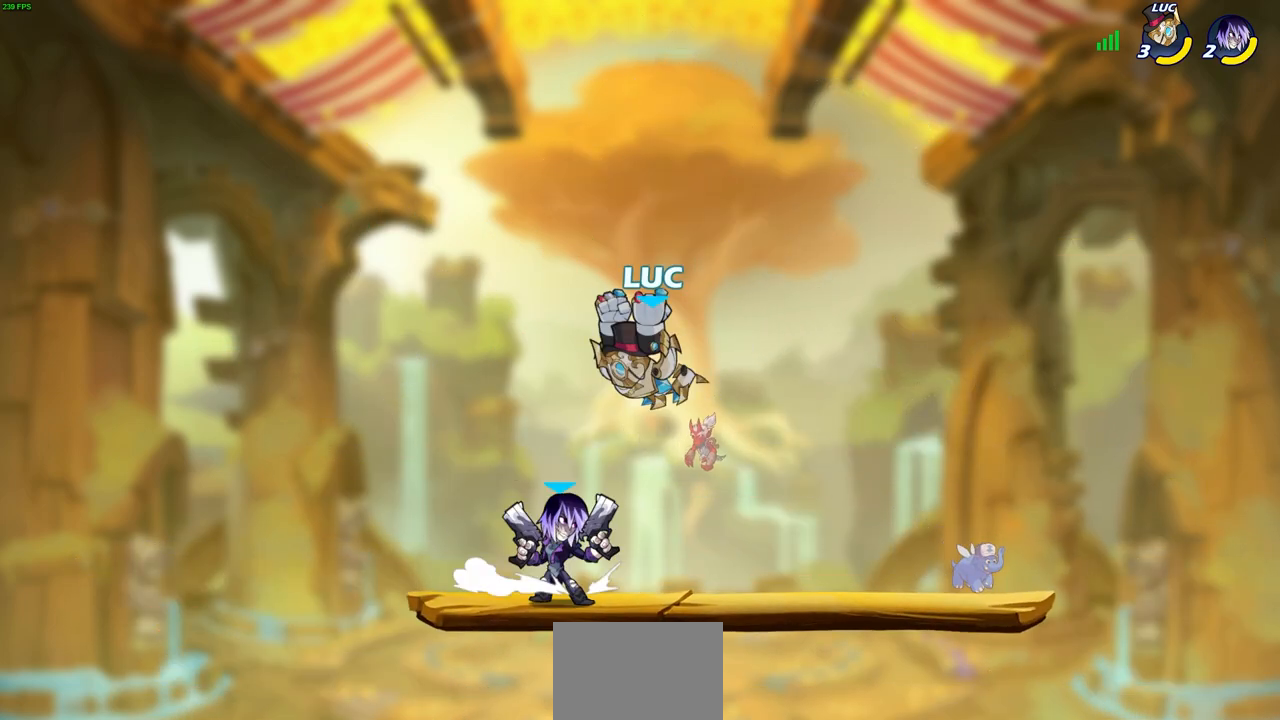
{"buttons": [], "left_stick": "down-left", "right_stick": "center", "events": [[133, "L3", "up"], [383, "CIRCLE", "up"]]}
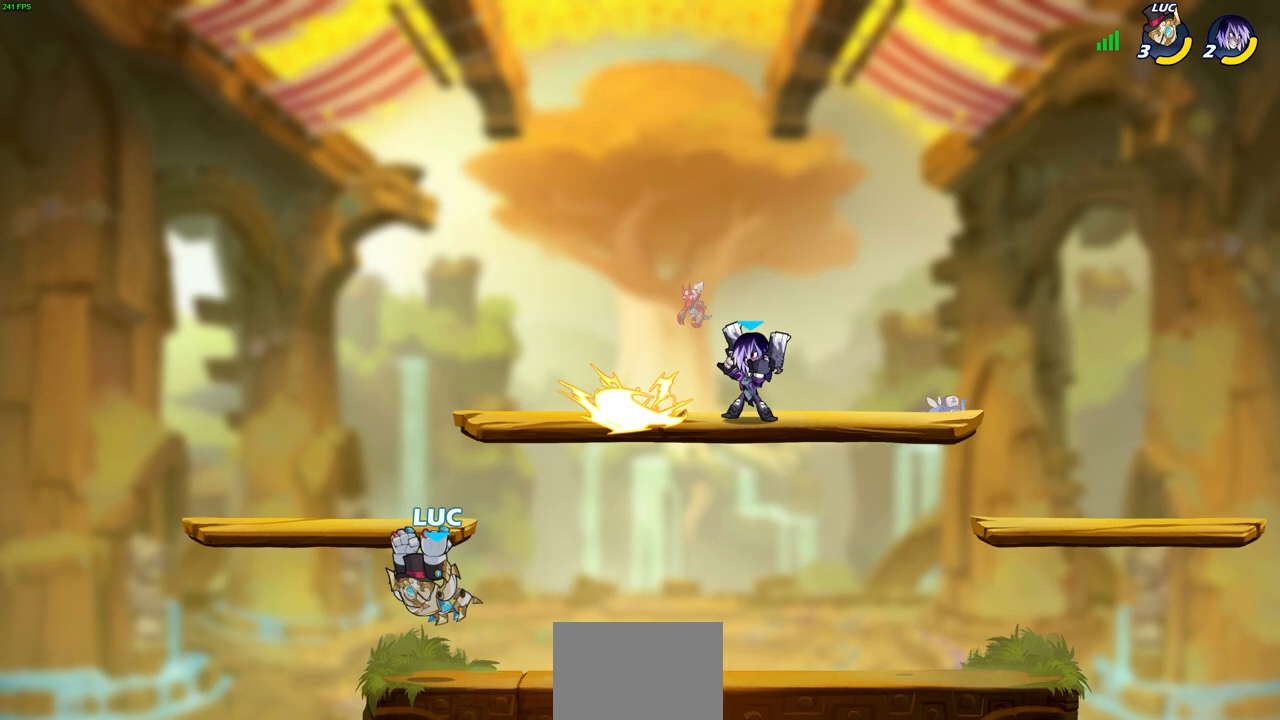
{"buttons": ["CROSS"], "left_stick": "right", "right_stick": "center", "events": [[33, "left_stick", "center"], [200, "left_stick", "right"], [500, "CROSS", "down"]]}
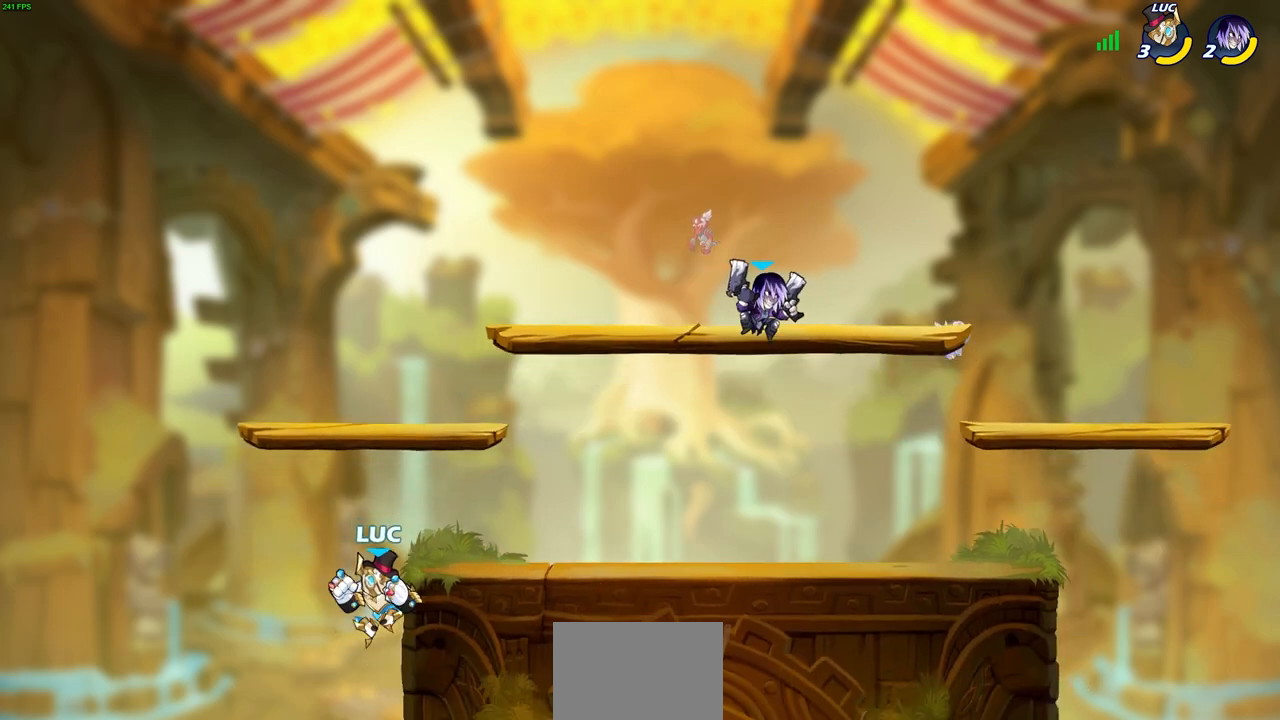
{"buttons": [], "left_stick": "center", "right_stick": "center", "events": [[150, "CROSS", "up"], [250, "R1", "down"], [250, "R2", "down"], [283, "CIRCLE", "down"], [367, "CIRCLE", "up"], [383, "R1", "up"], [383, "R2", "up"], [417, "left_stick", "center"]]}
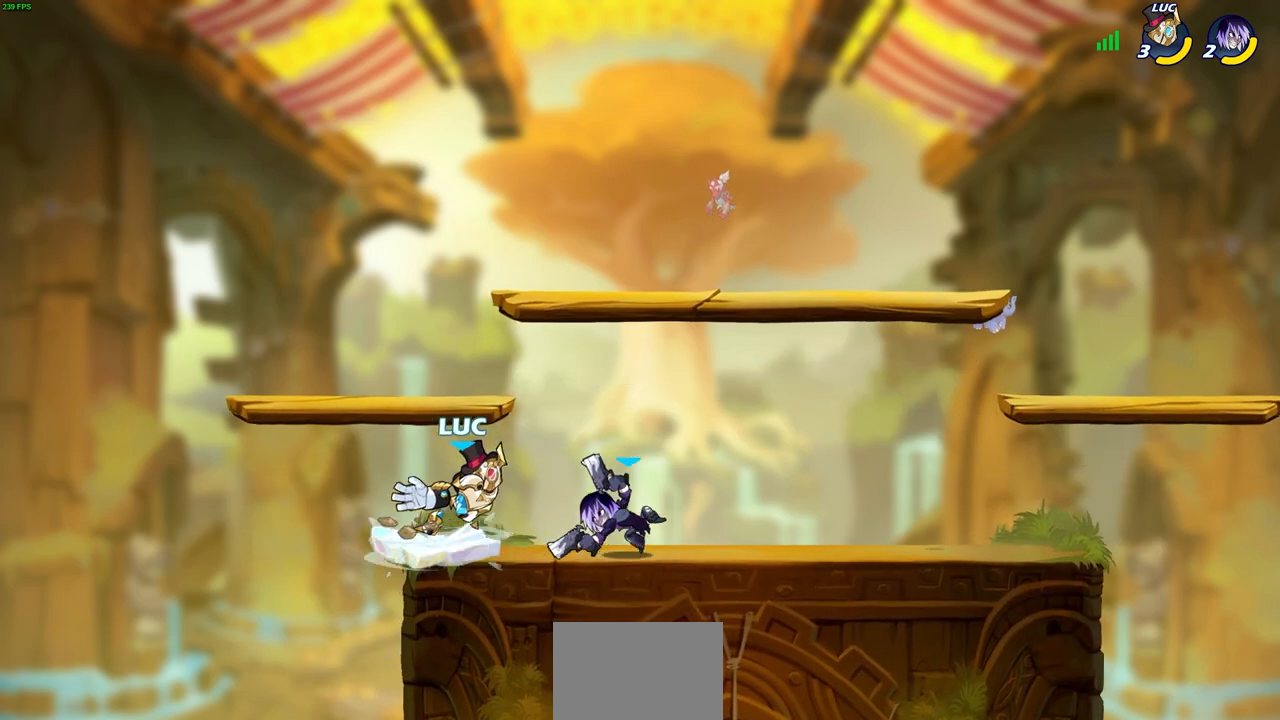
{"buttons": [], "left_stick": "center", "right_stick": "center", "events": []}
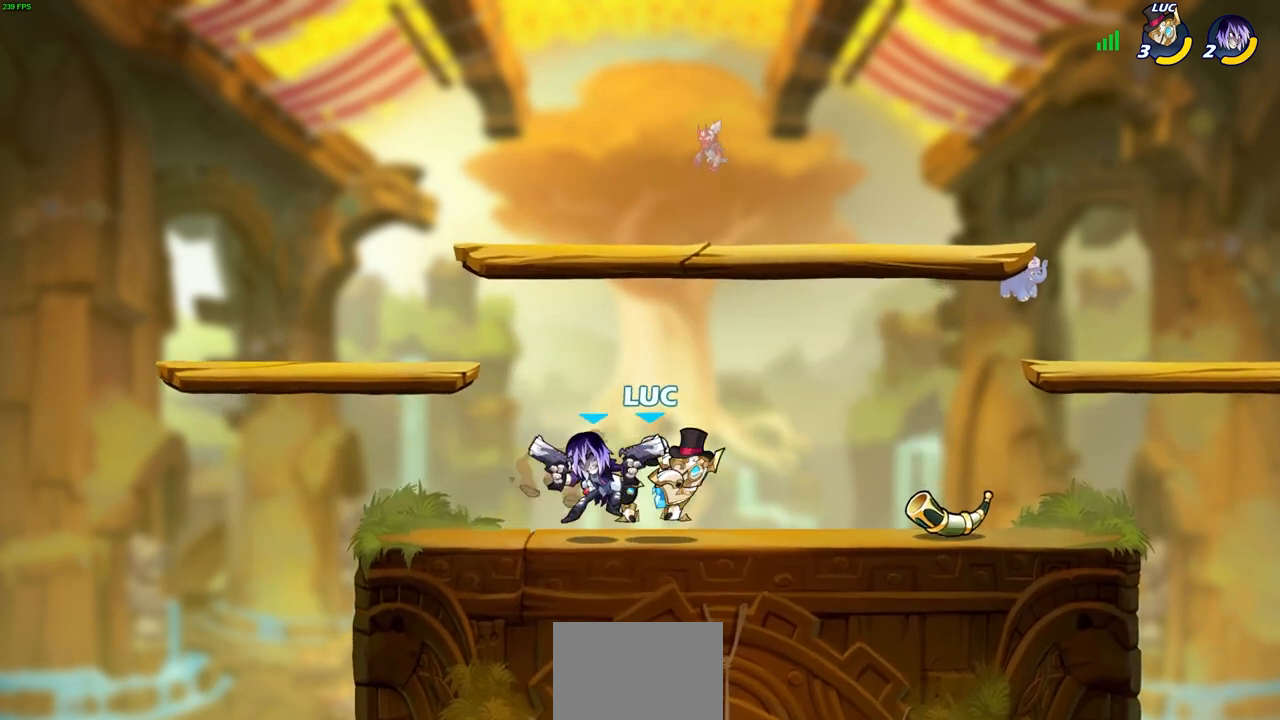
{"buttons": [], "left_stick": "right", "right_stick": "center", "events": [[350, "left_stick", "right"]]}
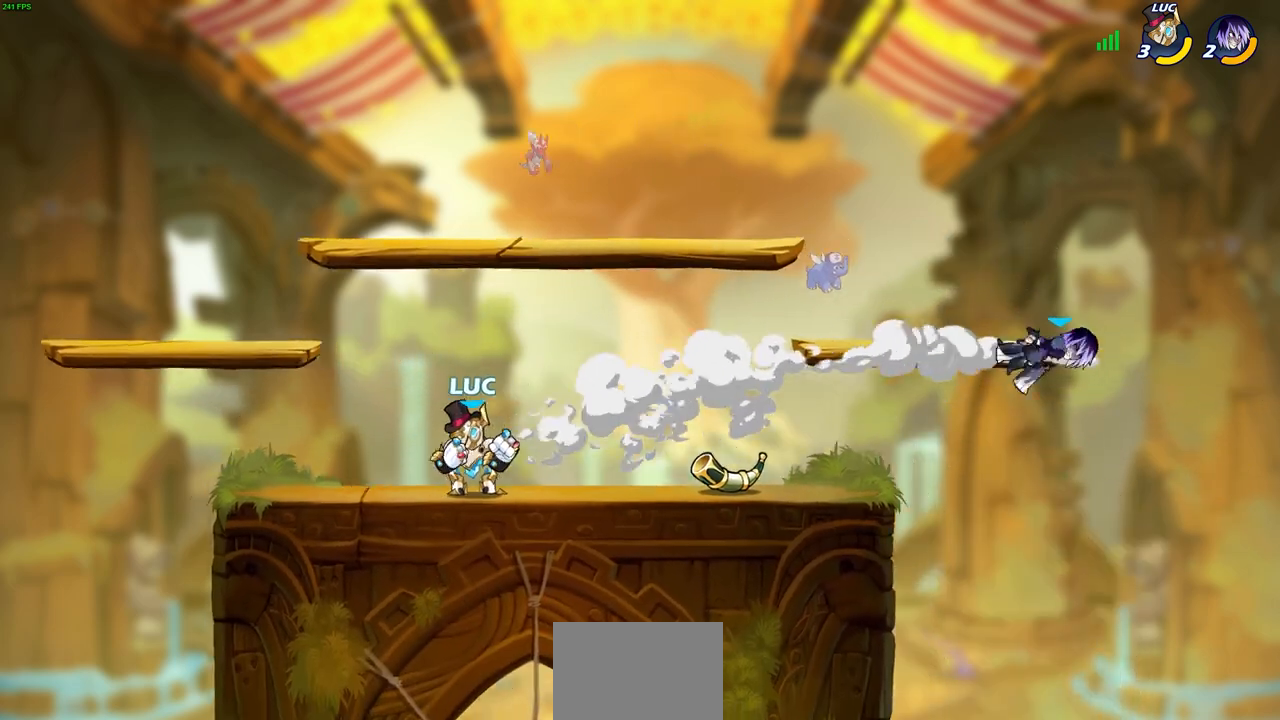
{"buttons": [], "left_stick": "left", "right_stick": "center", "events": [[483, "left_stick", "left"]]}
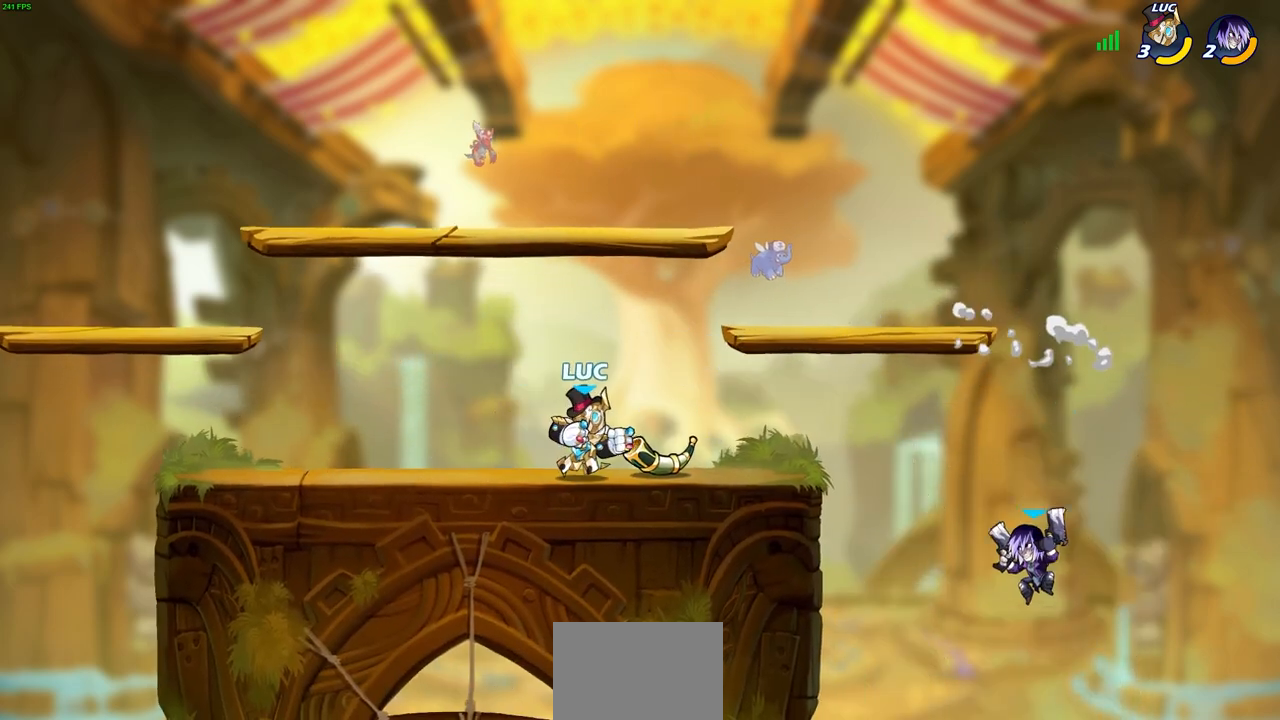
{"buttons": [], "left_stick": "left", "right_stick": "center", "events": [[267, "left_stick", "right"], [350, "left_stick", "left"]]}
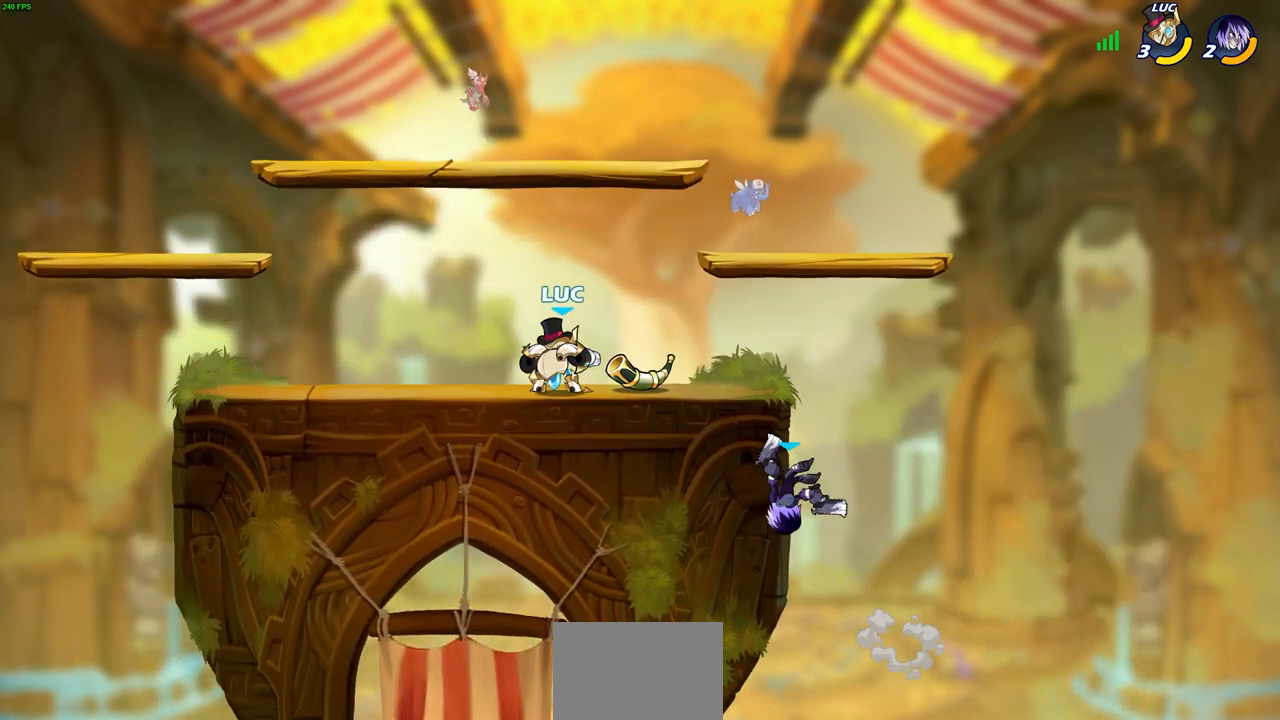
{"buttons": ["R1", "R2"], "left_stick": "right", "right_stick": "center", "events": [[67, "left_stick", "right"], [483, "R1", "down"], [483, "R2", "down"]]}
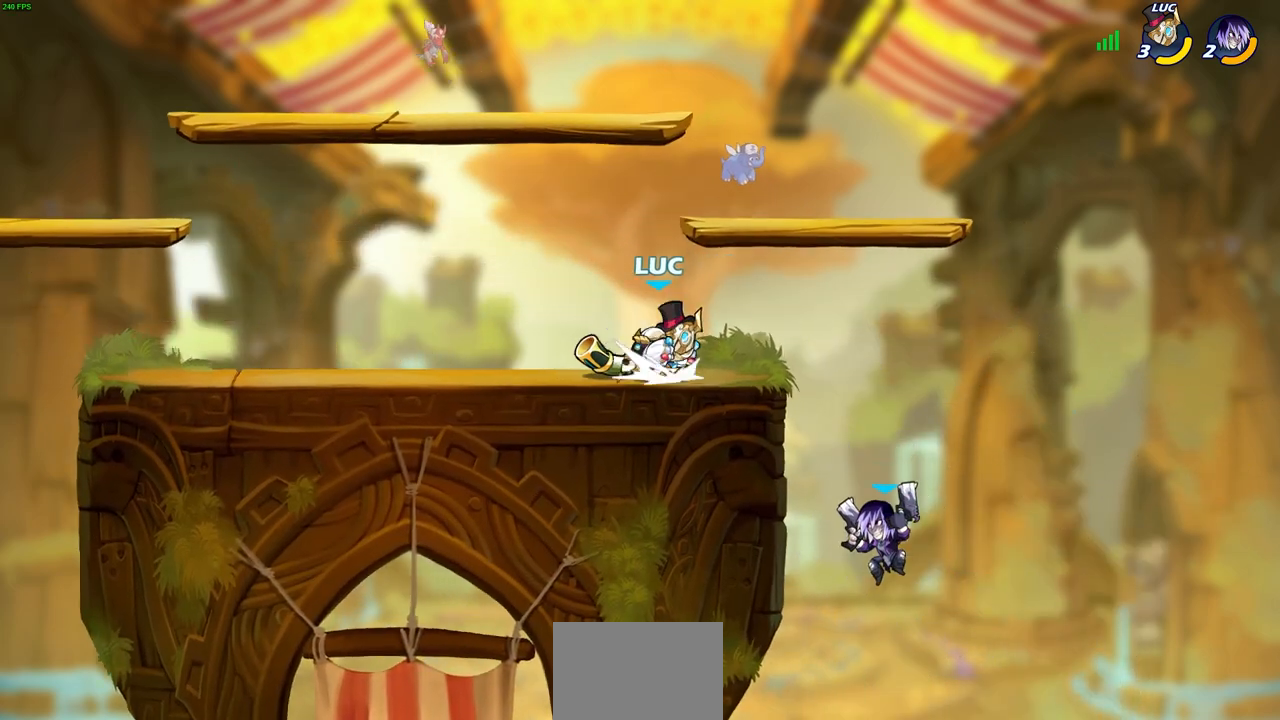
{"buttons": ["CIRCLE"], "left_stick": "left", "right_stick": "center", "events": [[50, "left_stick", "up-left"], [100, "CIRCLE", "down"], [133, "R1", "up"], [133, "R2", "up"], [217, "left_stick", "center"], [367, "left_stick", "left"]]}
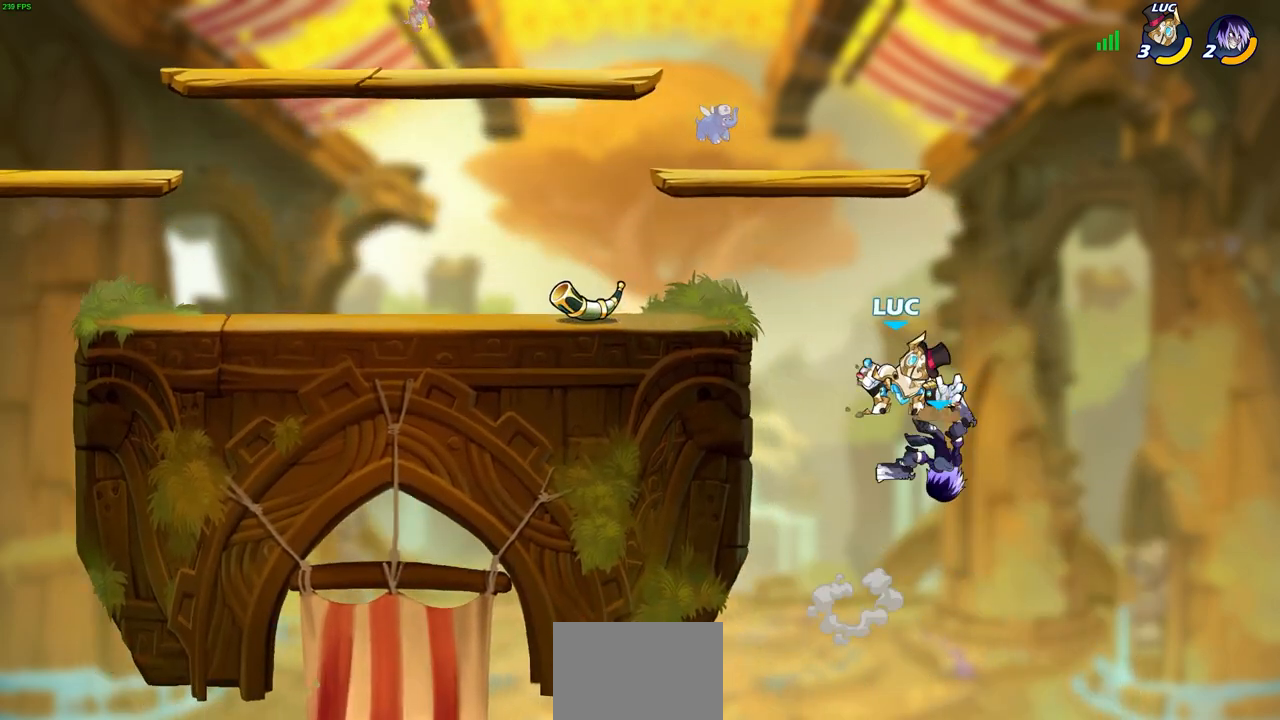
{"buttons": [], "left_stick": "center", "right_stick": "center", "events": [[117, "left_stick", "center"], [183, "left_stick", "right"], [200, "CIRCLE", "up"], [417, "left_stick", "center"]]}
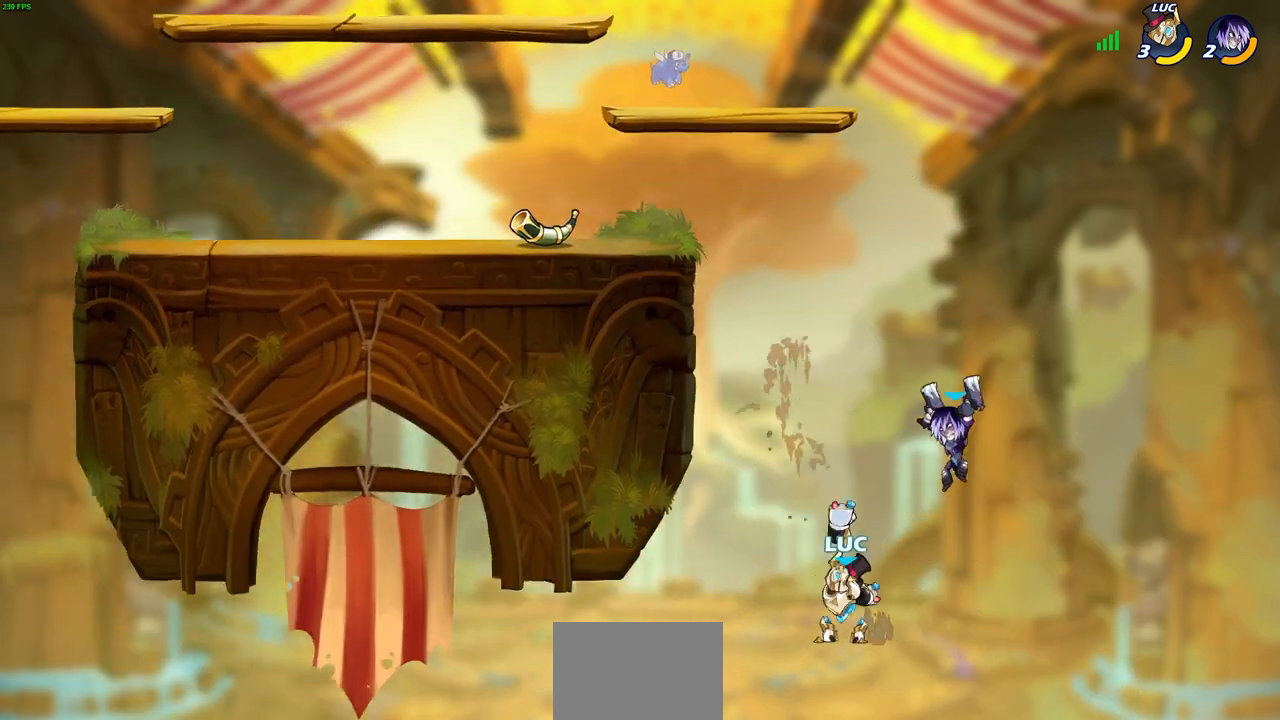
{"buttons": ["CROSS"], "left_stick": "right", "right_stick": "center", "events": [[183, "left_stick", "right"], [367, "CROSS", "down"]]}
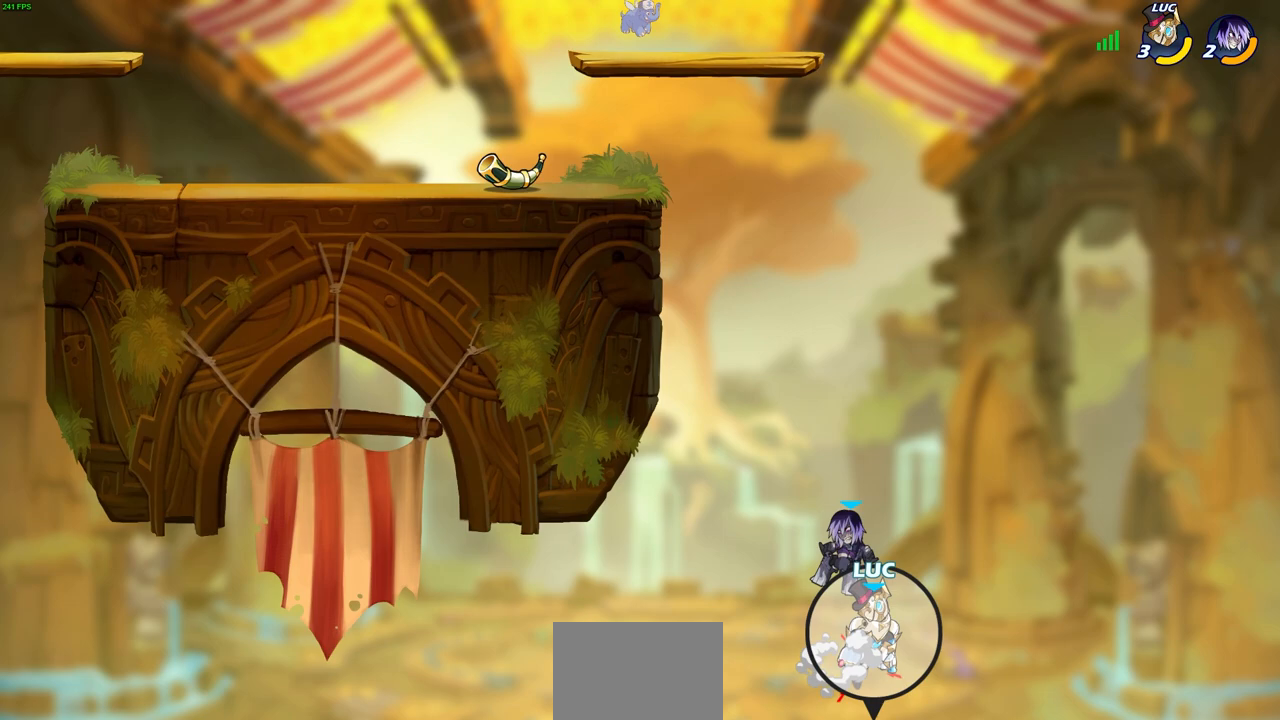
{"buttons": ["CROSS"], "left_stick": "up-left", "right_stick": "center", "events": [[50, "CROSS", "up"], [150, "left_stick", "up"], [200, "left_stick", "up-left"], [317, "CROSS", "down"]]}
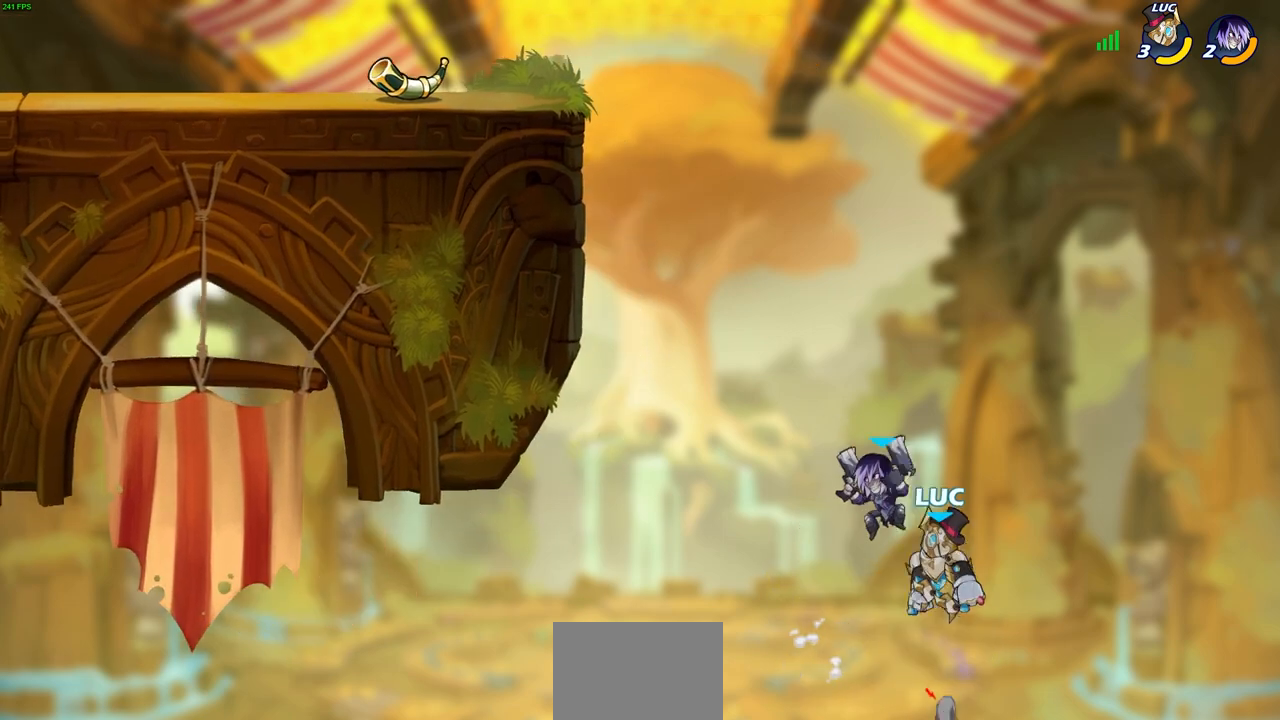
{"buttons": [], "left_stick": "up-left", "right_stick": "center", "events": [[50, "CROSS", "up"], [100, "CIRCLE", "down"], [183, "left_stick", "up-right"], [217, "CIRCLE", "up"], [383, "left_stick", "up-left"]]}
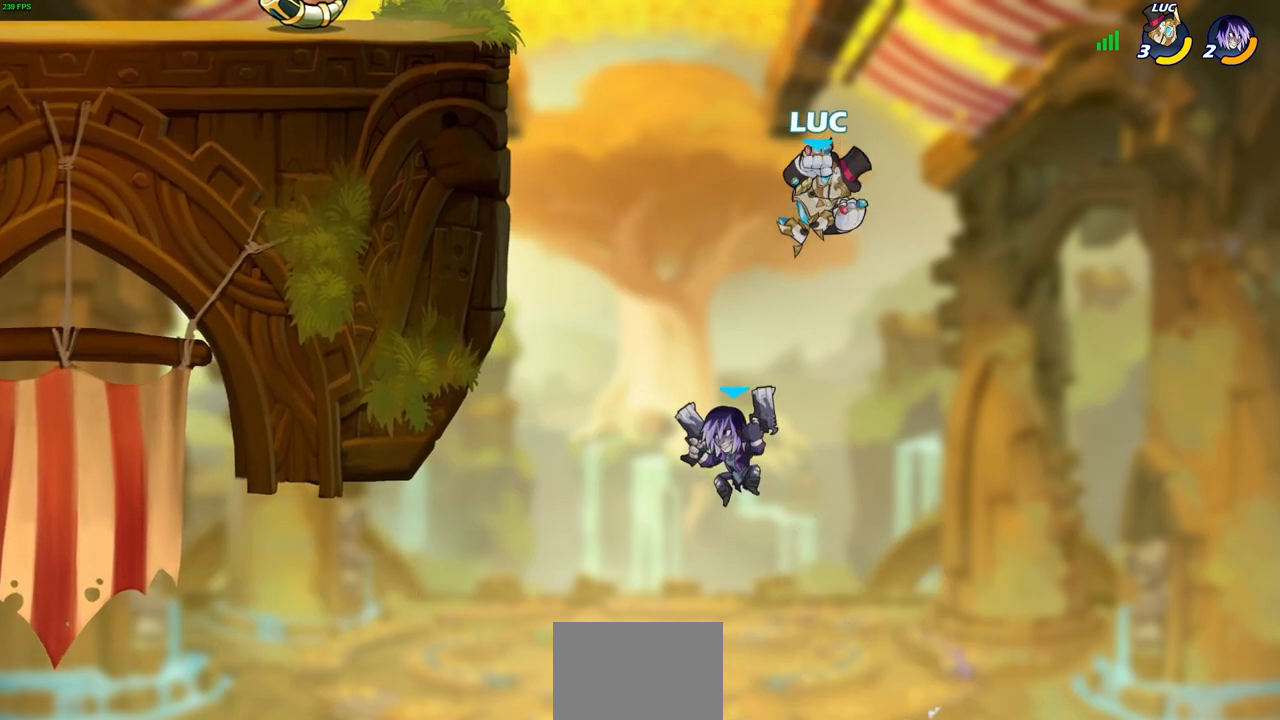
{"buttons": ["R1", "R2"], "left_stick": "up", "right_stick": "center", "events": [[67, "left_stick", "up"], [233, "left_stick", "up-left"], [400, "left_stick", "up"], [417, "R1", "down"], [417, "R2", "down"]]}
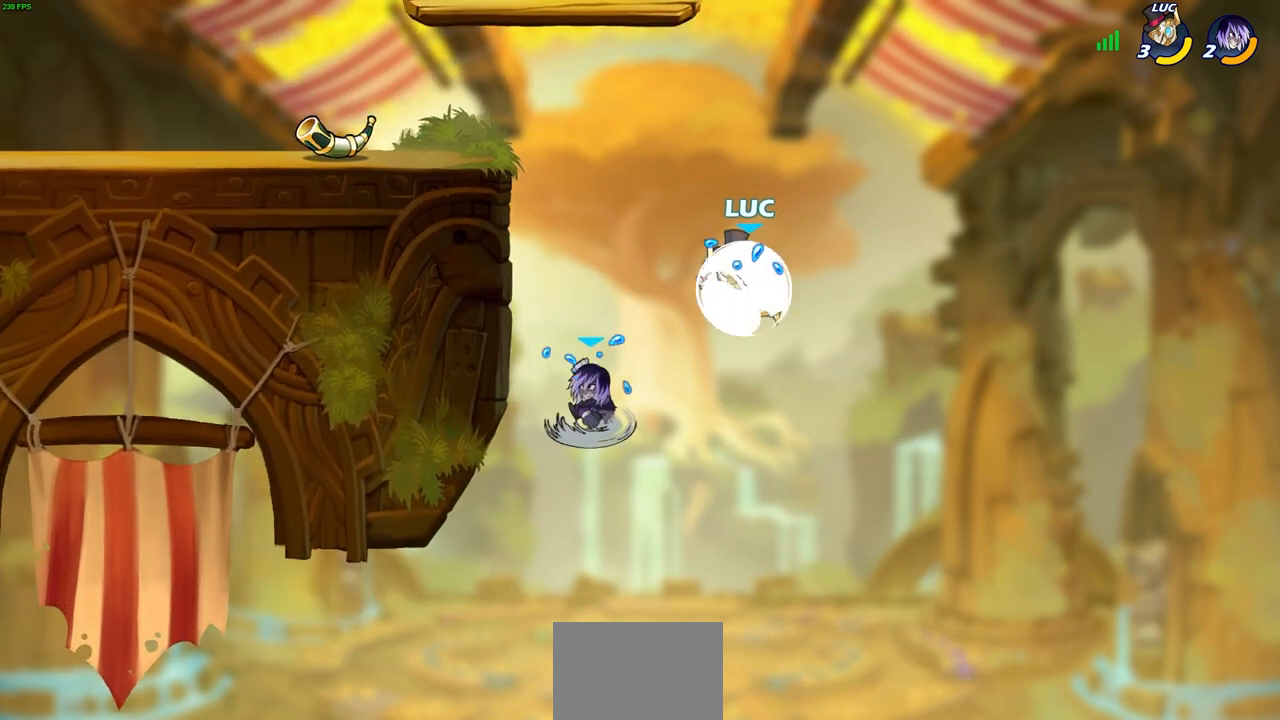
{"buttons": [], "left_stick": "left", "right_stick": "center", "events": [[183, "R1", "up"], [183, "R2", "up"], [233, "left_stick", "down-left"], [350, "left_stick", "left"], [383, "SQUARE", "down"], [500, "SQUARE", "up"]]}
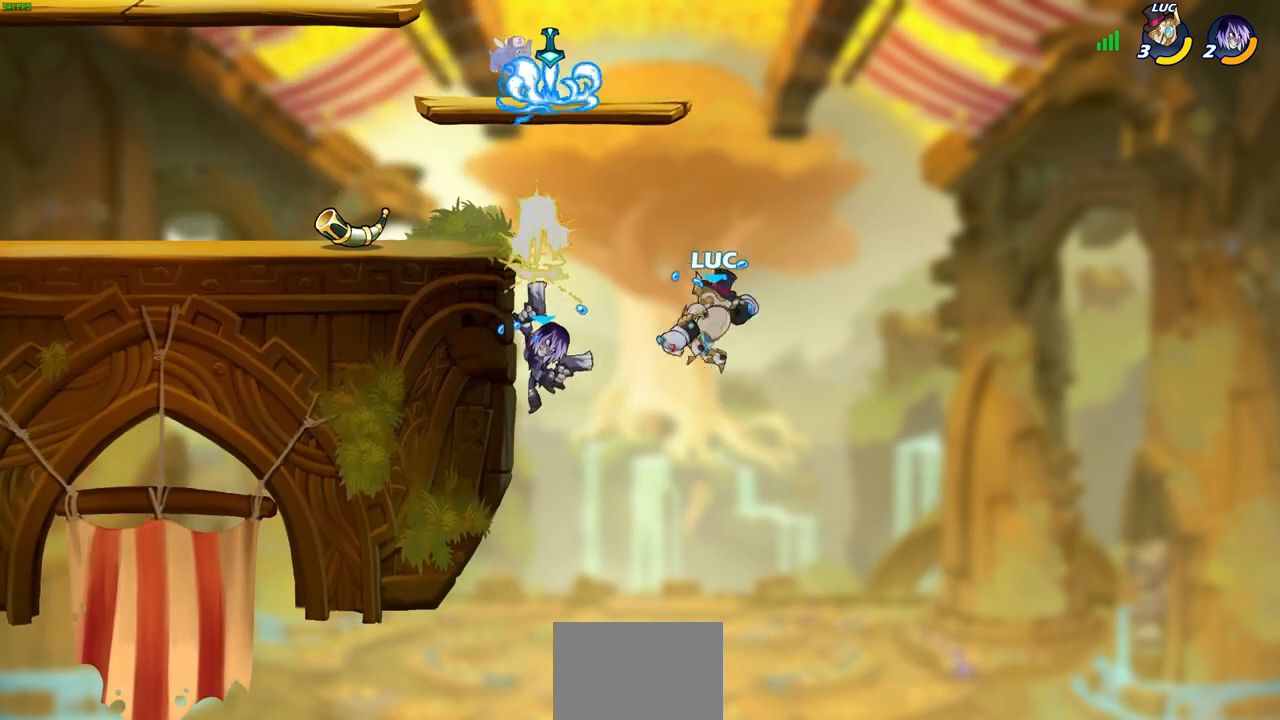
{"buttons": [], "left_stick": "left", "right_stick": "center", "events": []}
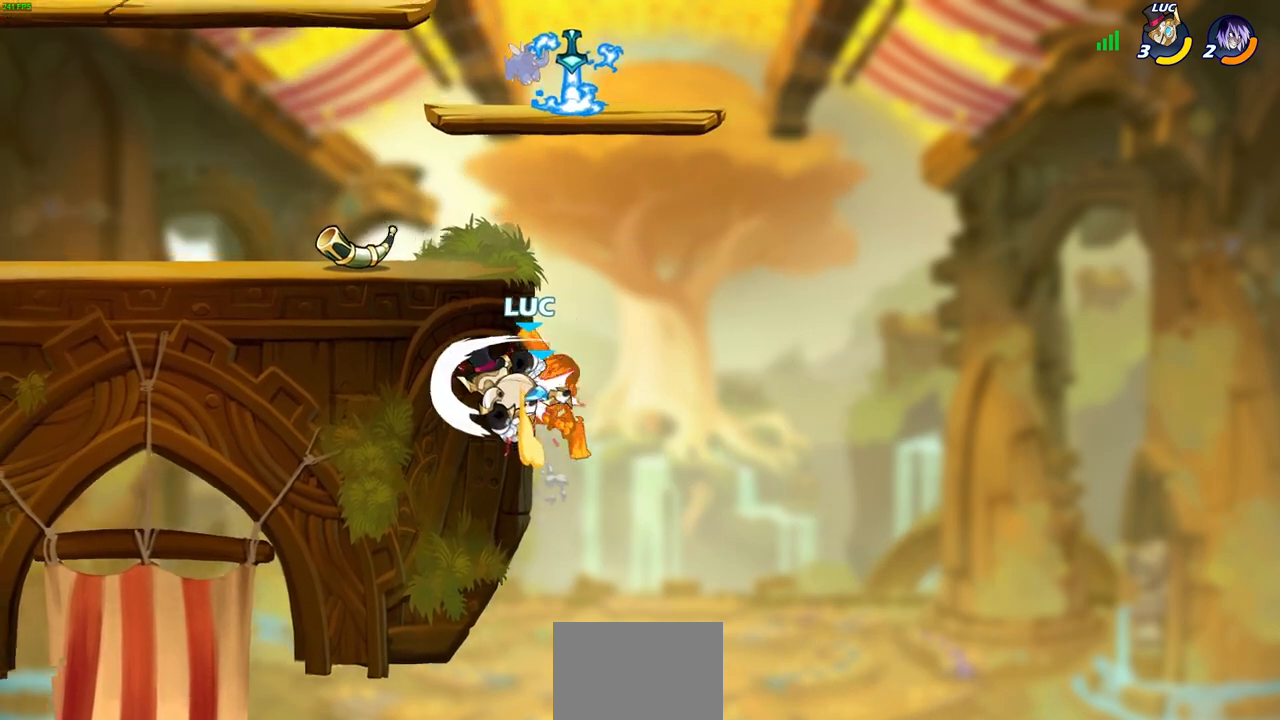
{"buttons": ["CIRCLE"], "left_stick": "down-right", "right_stick": "center", "events": [[183, "left_stick", "up-right"], [267, "left_stick", "down-right"], [283, "CIRCLE", "down"]]}
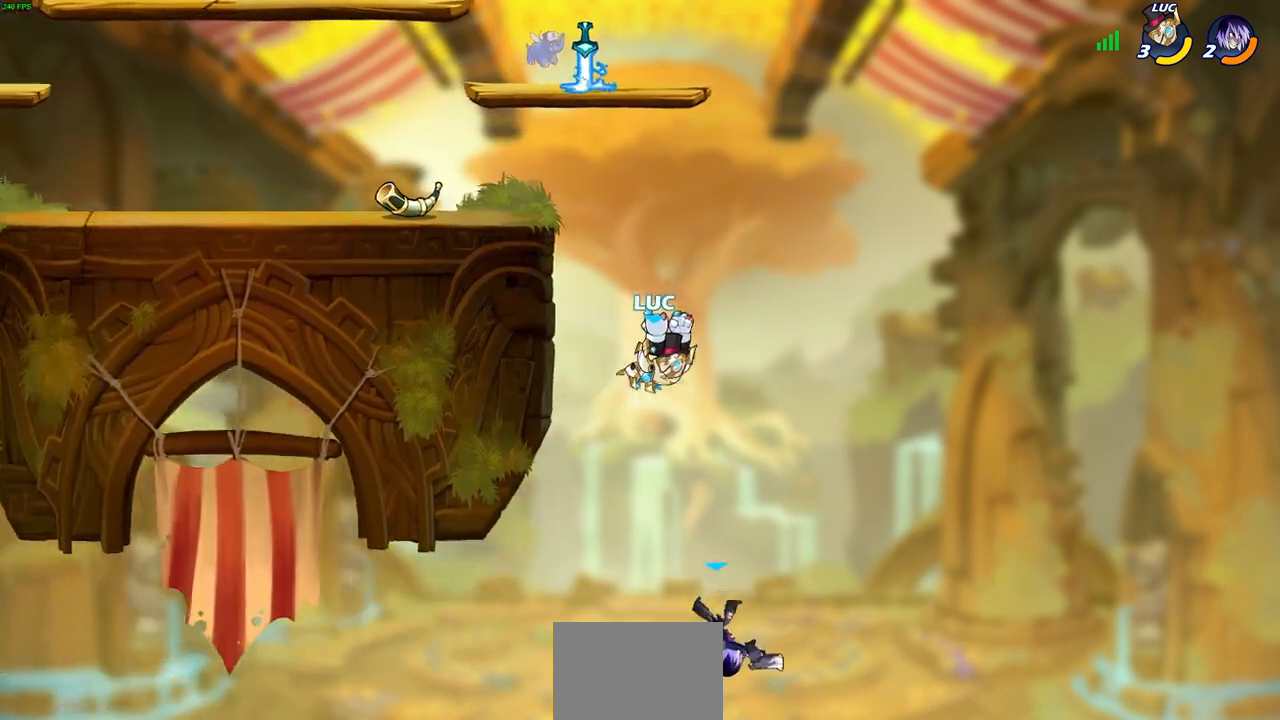
{"buttons": [], "left_stick": "center", "right_stick": "center", "events": [[317, "CIRCLE", "up"], [367, "left_stick", "center"]]}